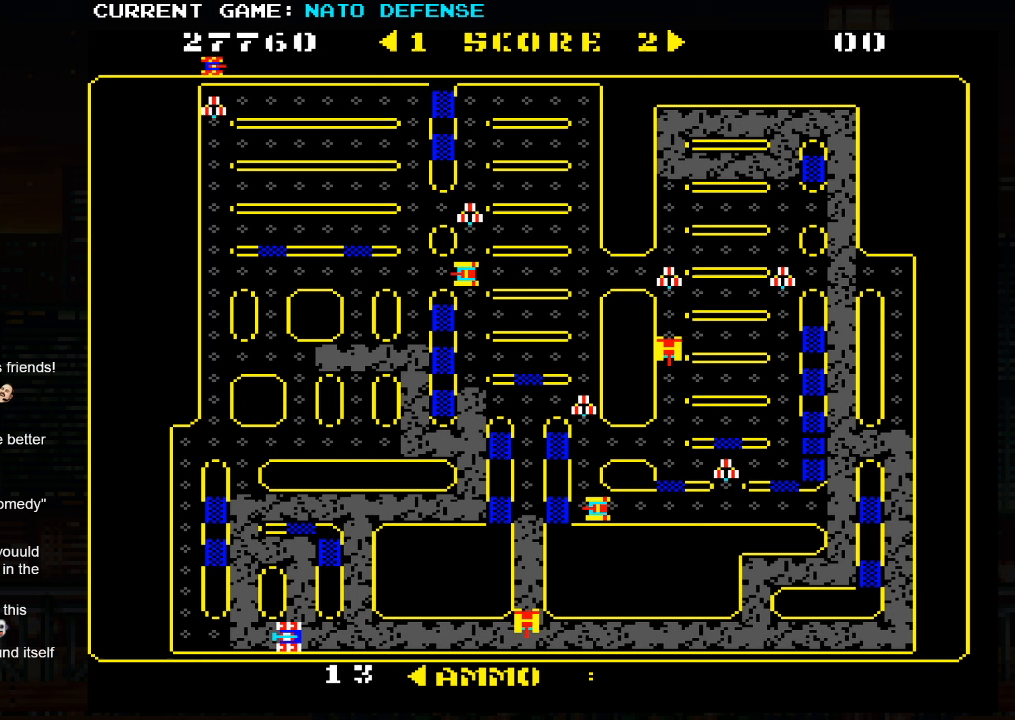
Gameplay with a controller (arcade stick); each line is a JSON object with the inputs held at the frame after it. "events" lists button and stick changes between this image and that frame as [ms after this image, input, new state], when the widget could be followed in between. Not read: L3 R3.
{"buttons": [], "left_stick": "up", "events": [[367, "left_stick", "up"]]}
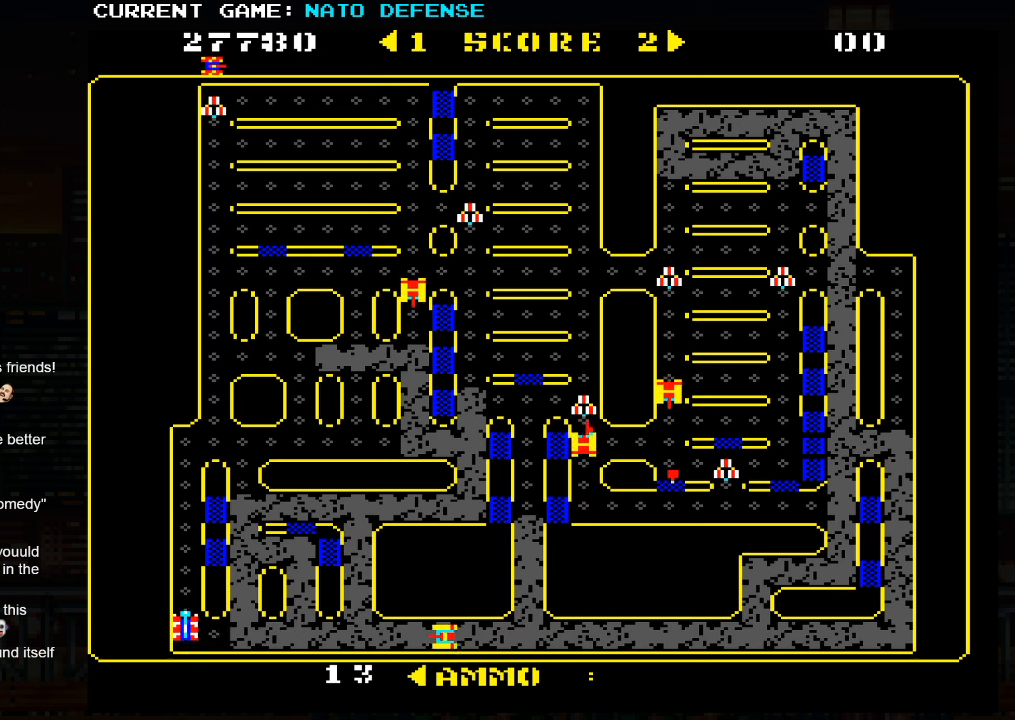
{"buttons": [], "left_stick": "up", "events": []}
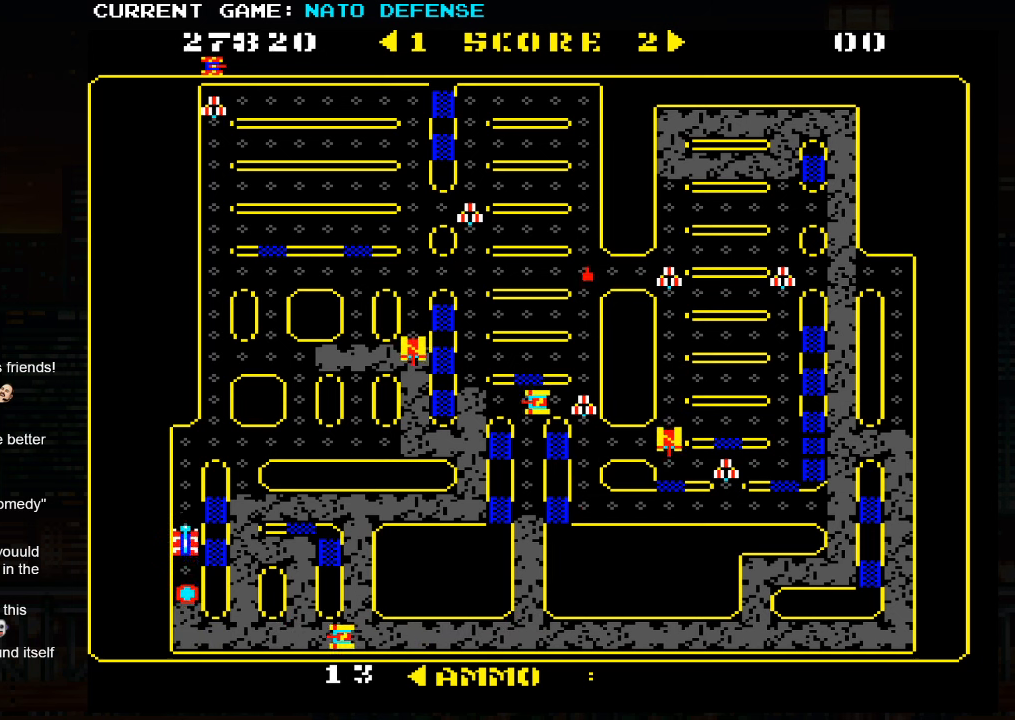
{"buttons": [], "left_stick": "right", "events": [[450, "left_stick", "right"]]}
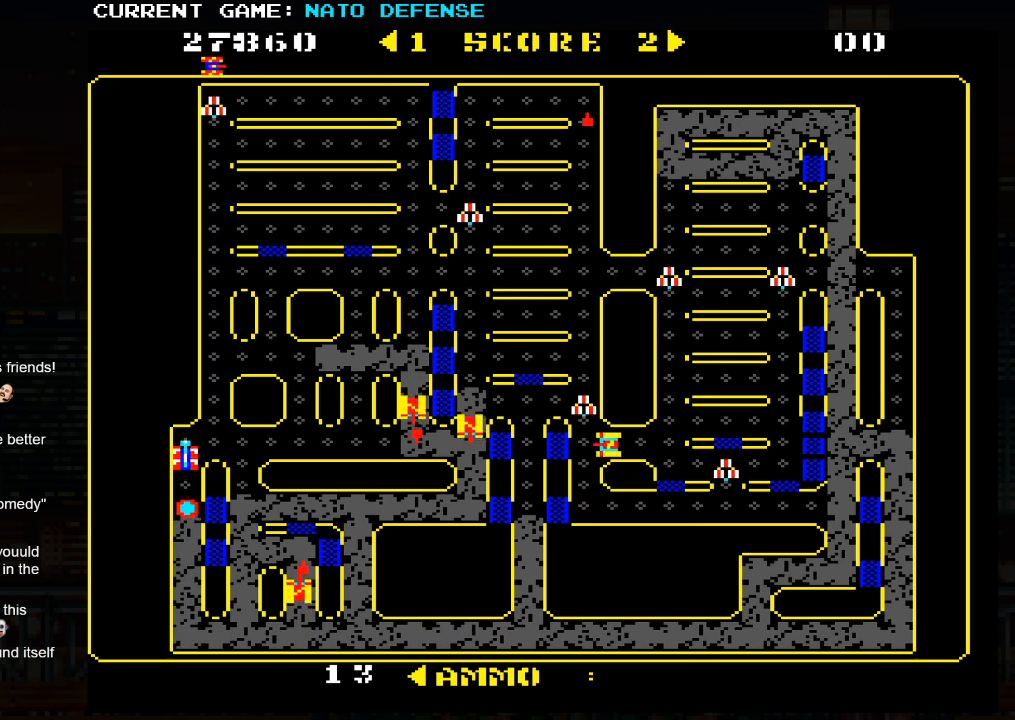
{"buttons": [], "left_stick": "up", "events": [[117, "left_stick", "up"]]}
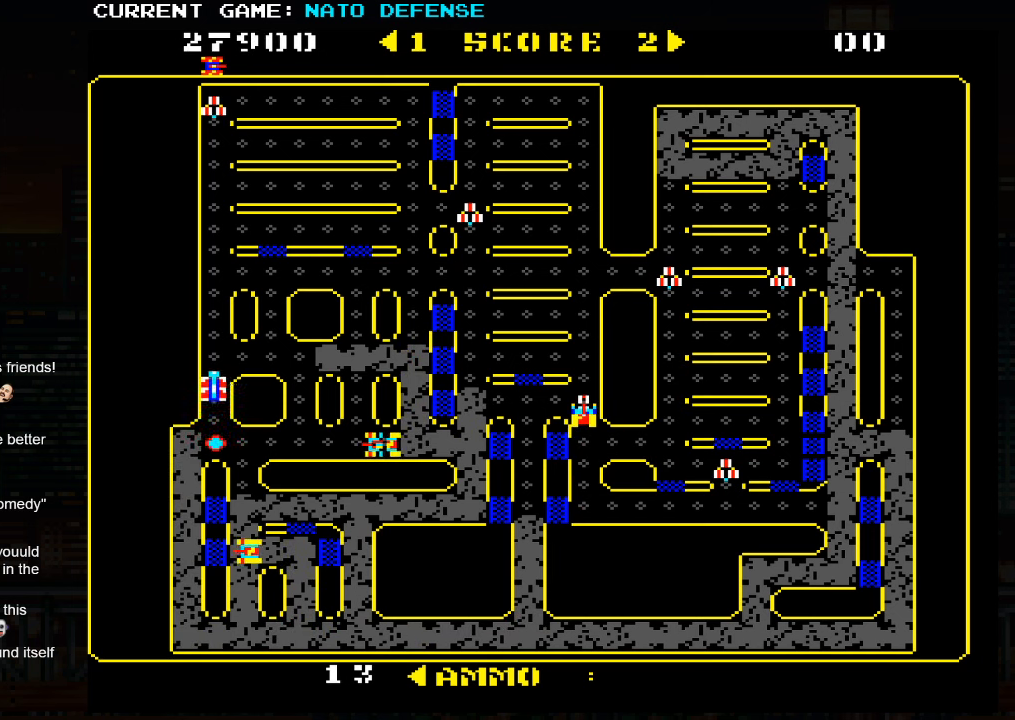
{"buttons": [], "left_stick": "up", "events": []}
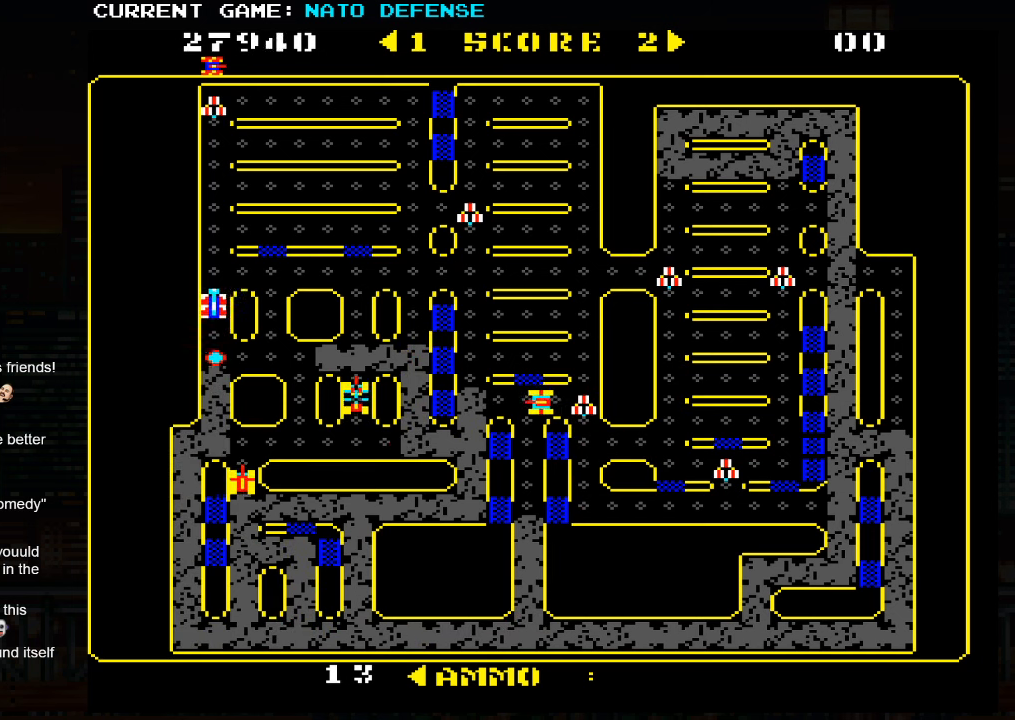
{"buttons": [], "left_stick": "right", "events": [[317, "left_stick", "right"]]}
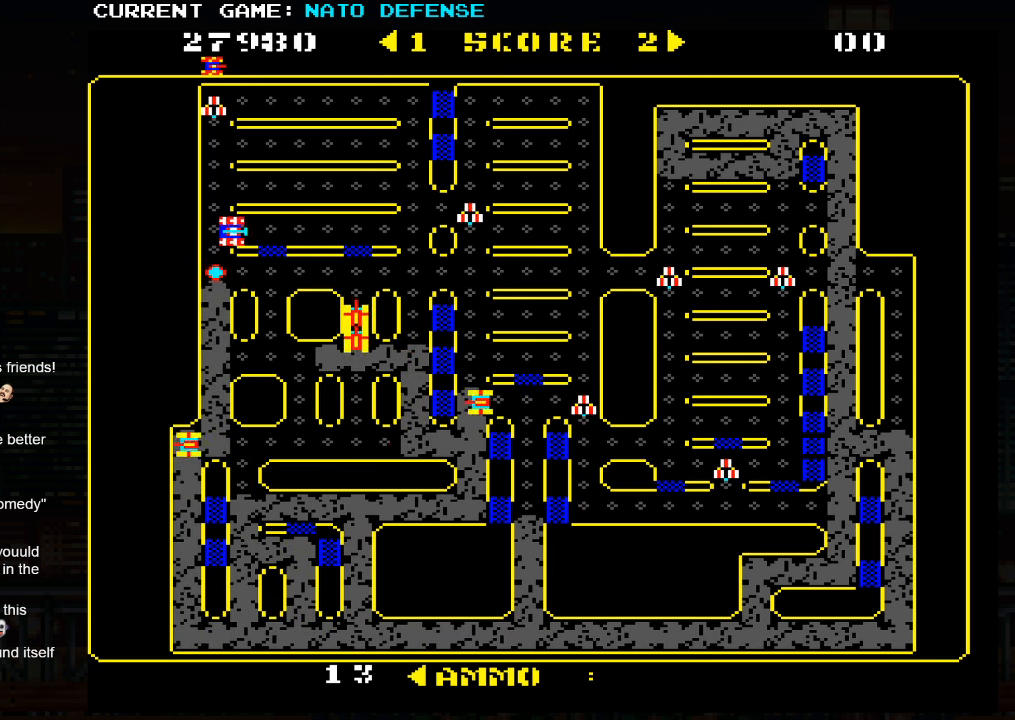
{"buttons": [], "left_stick": "left", "events": [[333, "left_stick", "center"], [383, "left_stick", "left"]]}
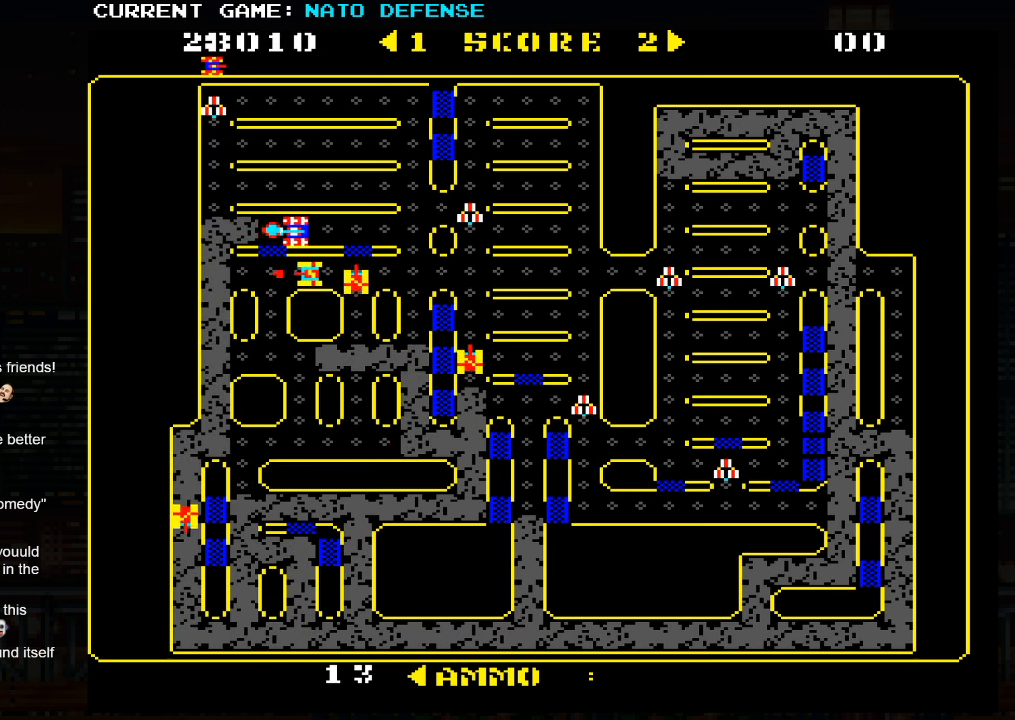
{"buttons": [], "left_stick": "right", "events": [[133, "left_stick", "right"]]}
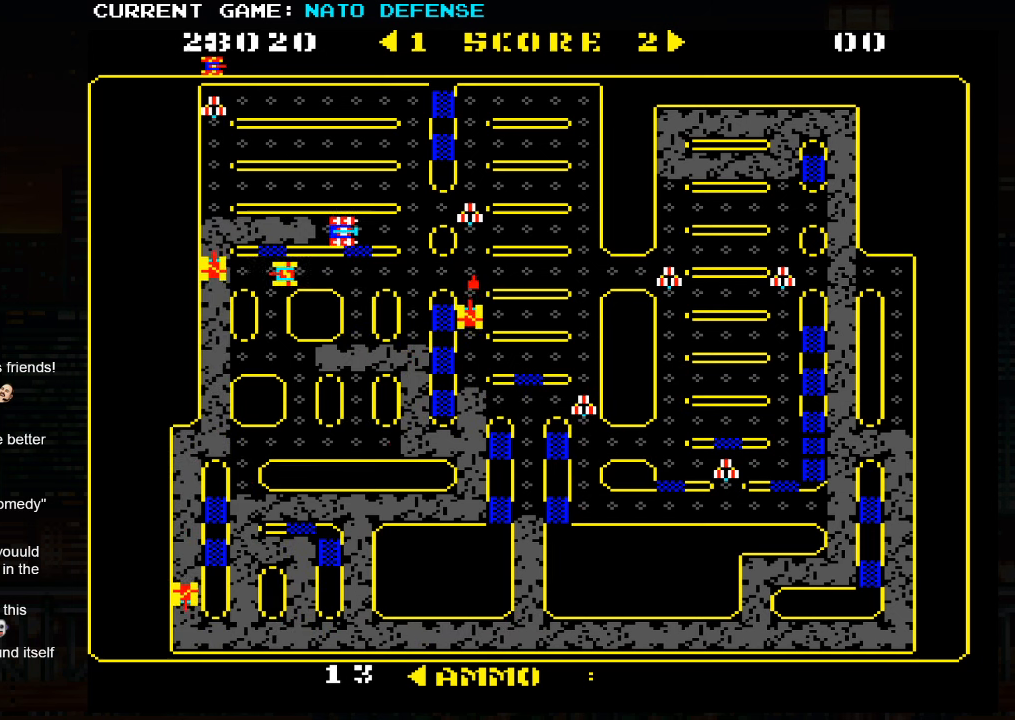
{"buttons": [], "left_stick": "center", "events": [[133, "left_stick", "center"], [183, "left_stick", "left"], [300, "SQUARE", "down"], [467, "SQUARE", "up"], [467, "left_stick", "center"]]}
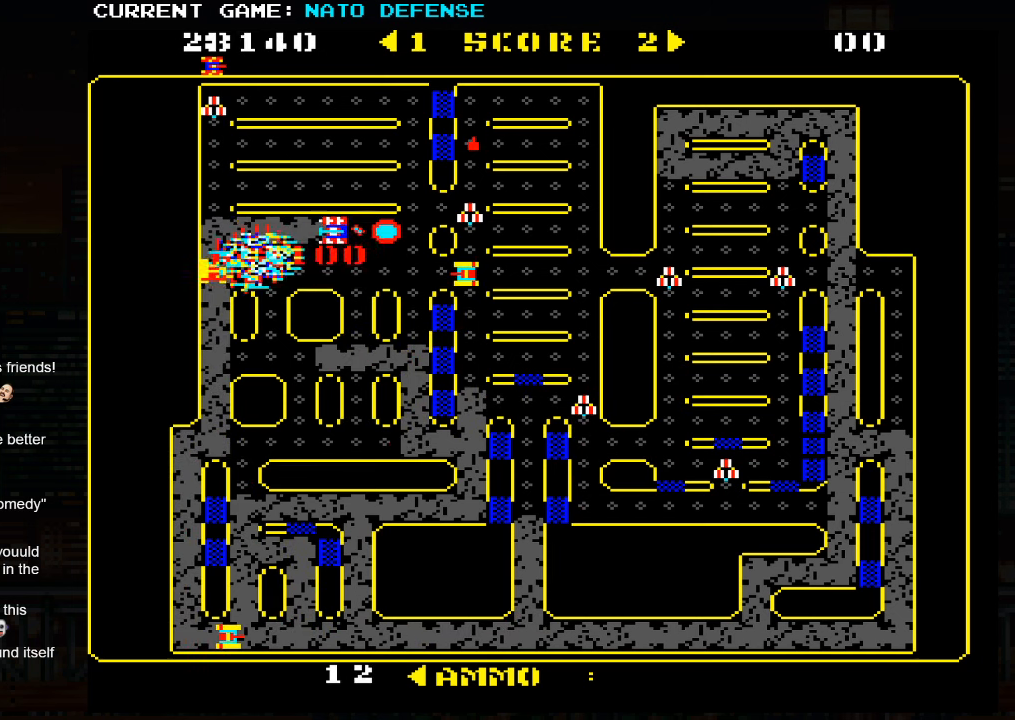
{"buttons": [], "left_stick": "left", "events": [[50, "left_stick", "right"], [300, "left_stick", "center"], [417, "left_stick", "left"]]}
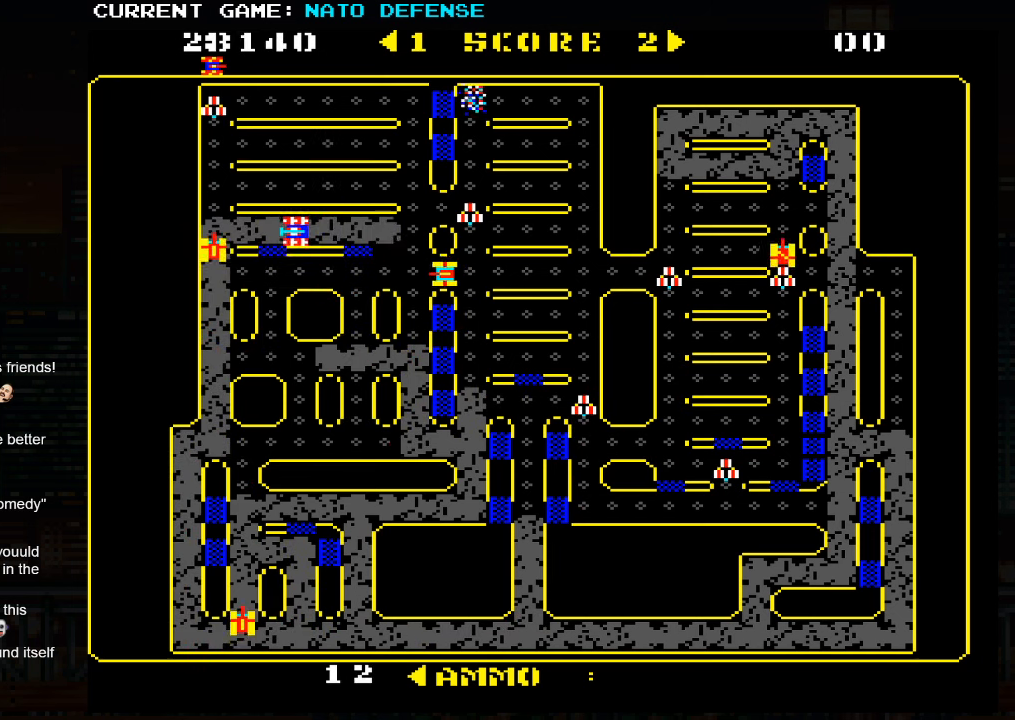
{"buttons": [], "left_stick": "left", "events": [[50, "SQUARE", "down"], [184, "SQUARE", "up"], [267, "left_stick", "center"], [467, "left_stick", "left"]]}
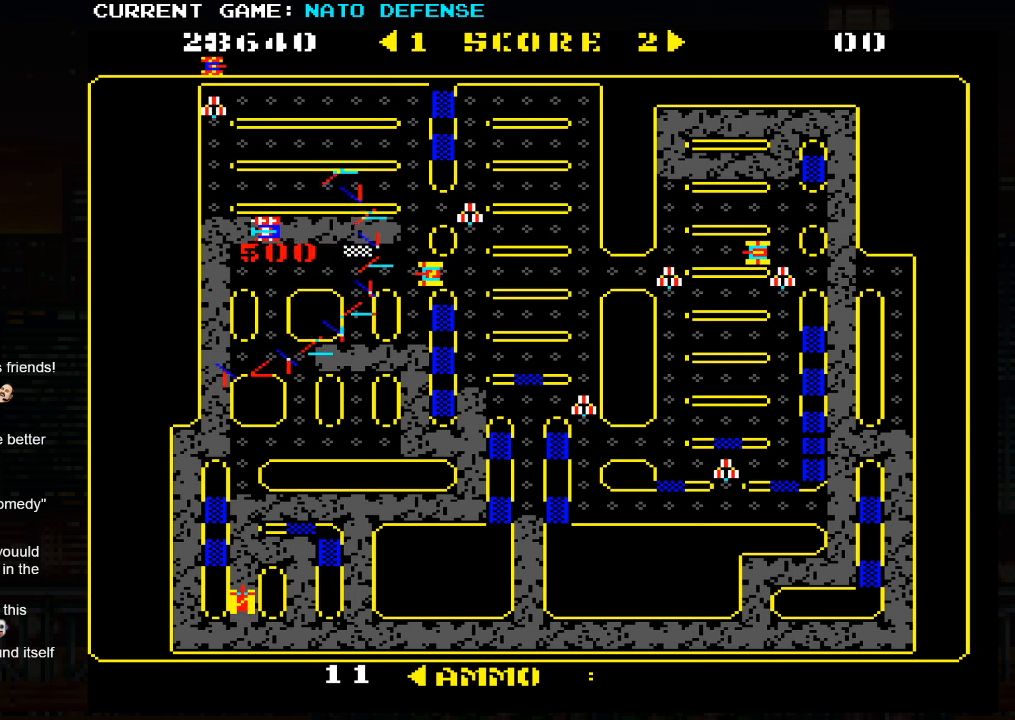
{"buttons": [], "left_stick": "right", "events": [[150, "left_stick", "down"], [434, "left_stick", "right"]]}
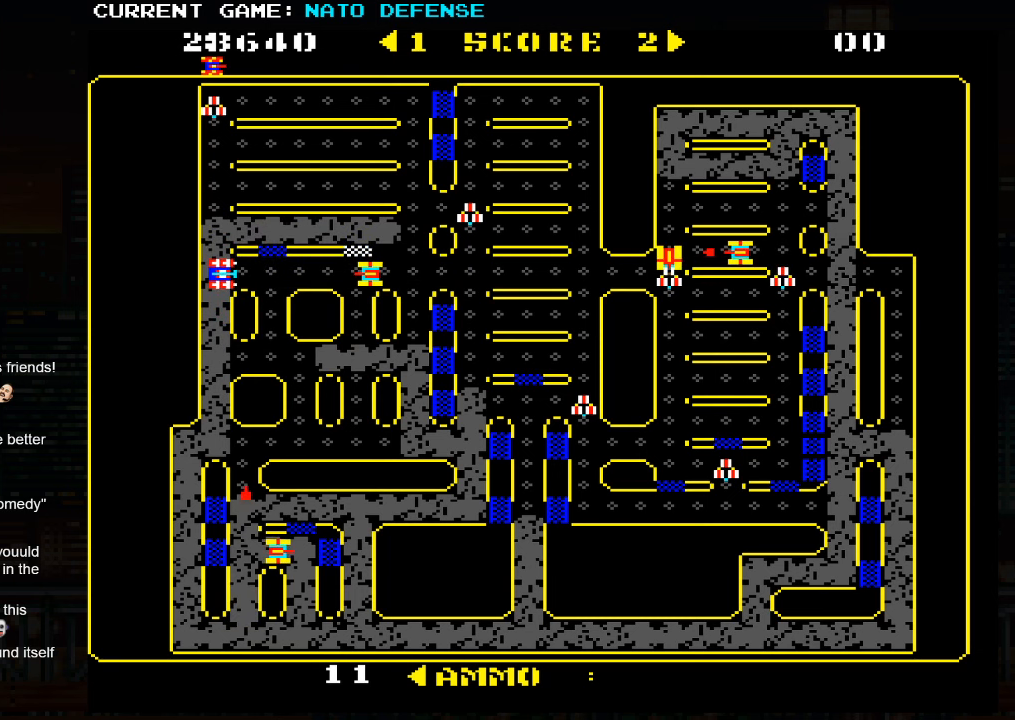
{"buttons": [], "left_stick": "center", "events": [[117, "SQUARE", "down"], [184, "SQUARE", "up"], [234, "SQUARE", "down"], [367, "SQUARE", "up"], [500, "left_stick", "center"]]}
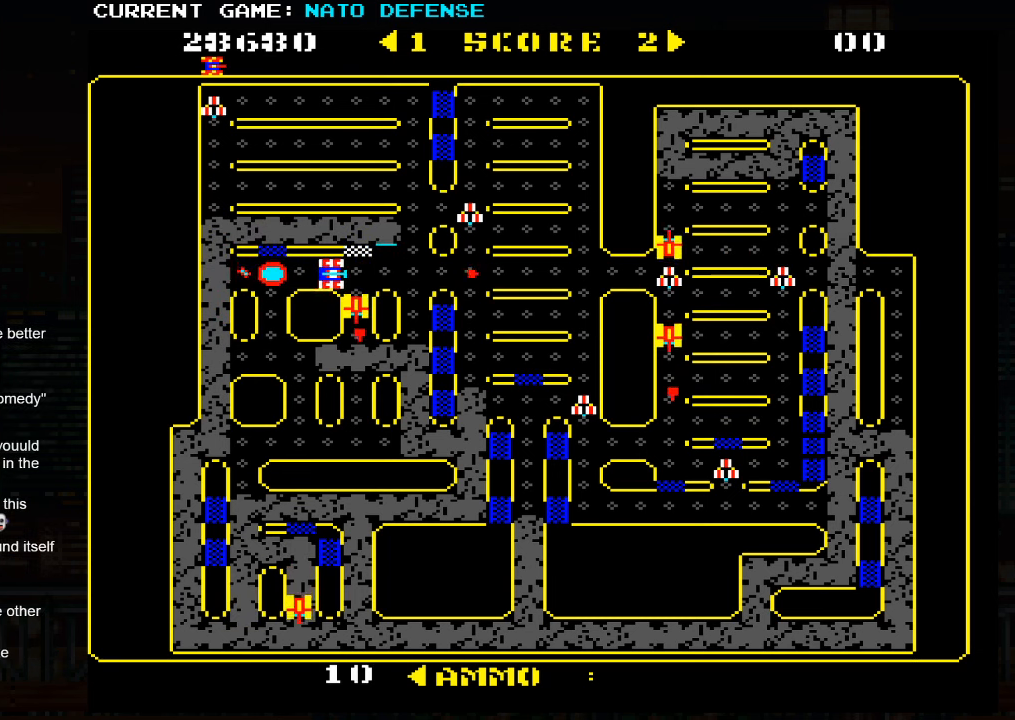
{"buttons": [], "left_stick": "right", "events": [[34, "left_stick", "left"], [350, "left_stick", "center"], [400, "left_stick", "right"]]}
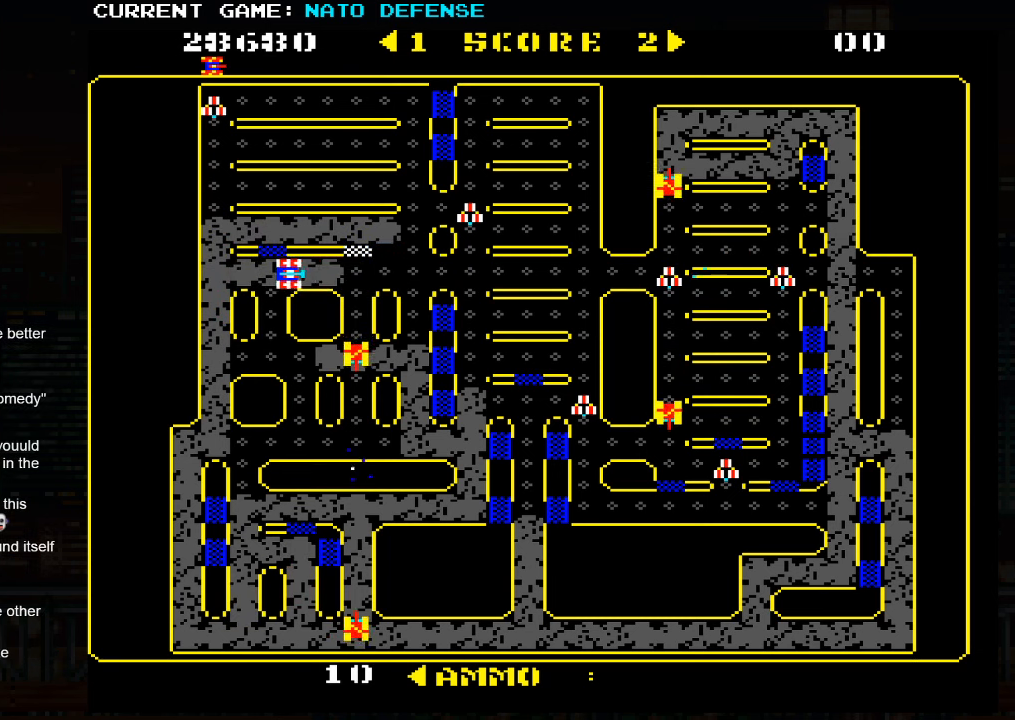
{"buttons": [], "left_stick": "up", "events": [[484, "left_stick", "up"]]}
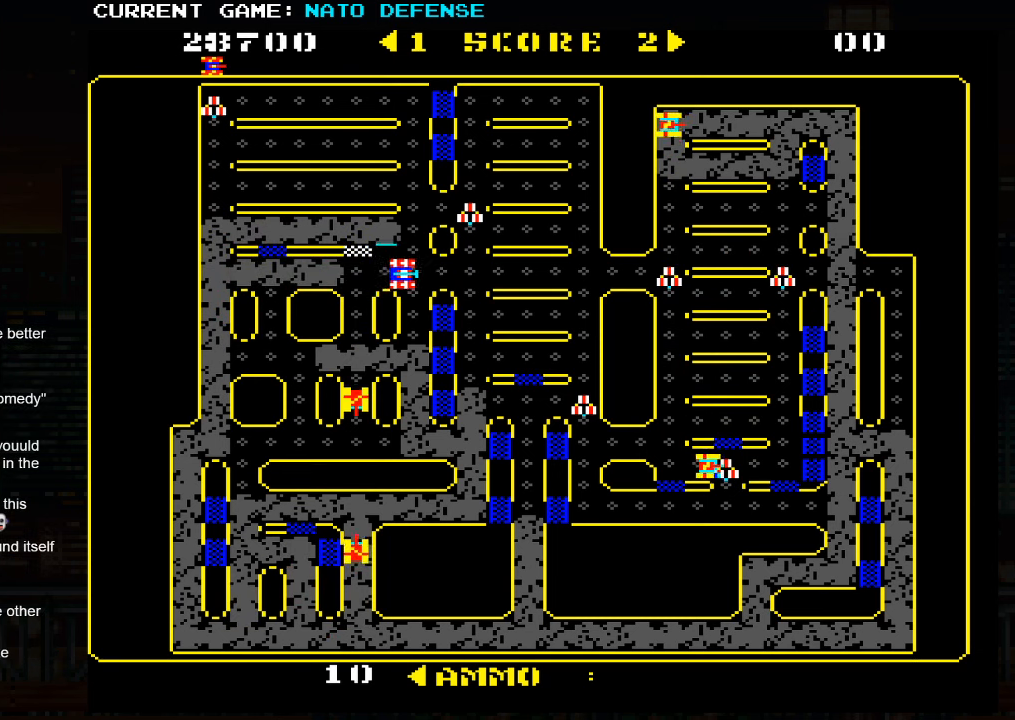
{"buttons": [], "left_stick": "left", "events": [[500, "left_stick", "left"]]}
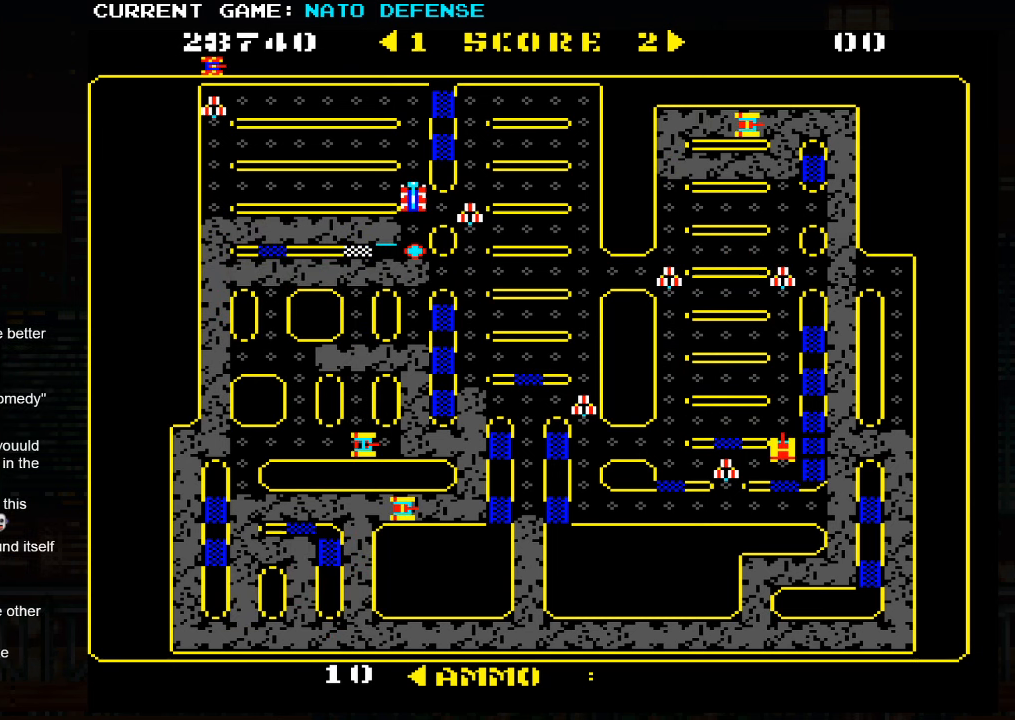
{"buttons": [], "left_stick": "left", "events": []}
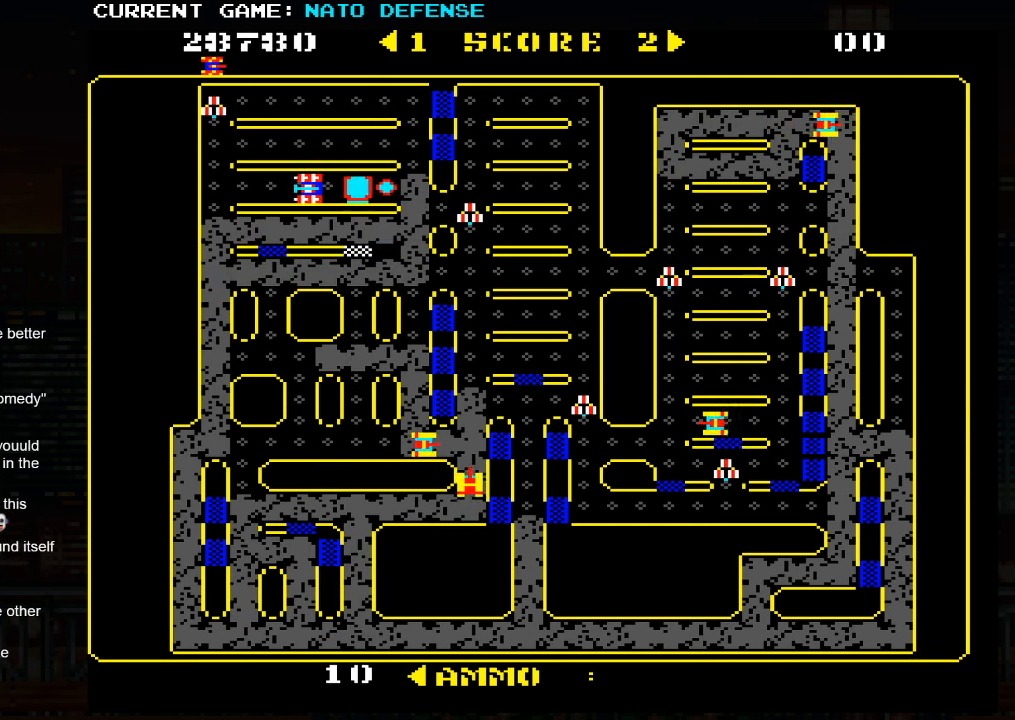
{"buttons": [], "left_stick": "down", "events": [[317, "left_stick", "down"]]}
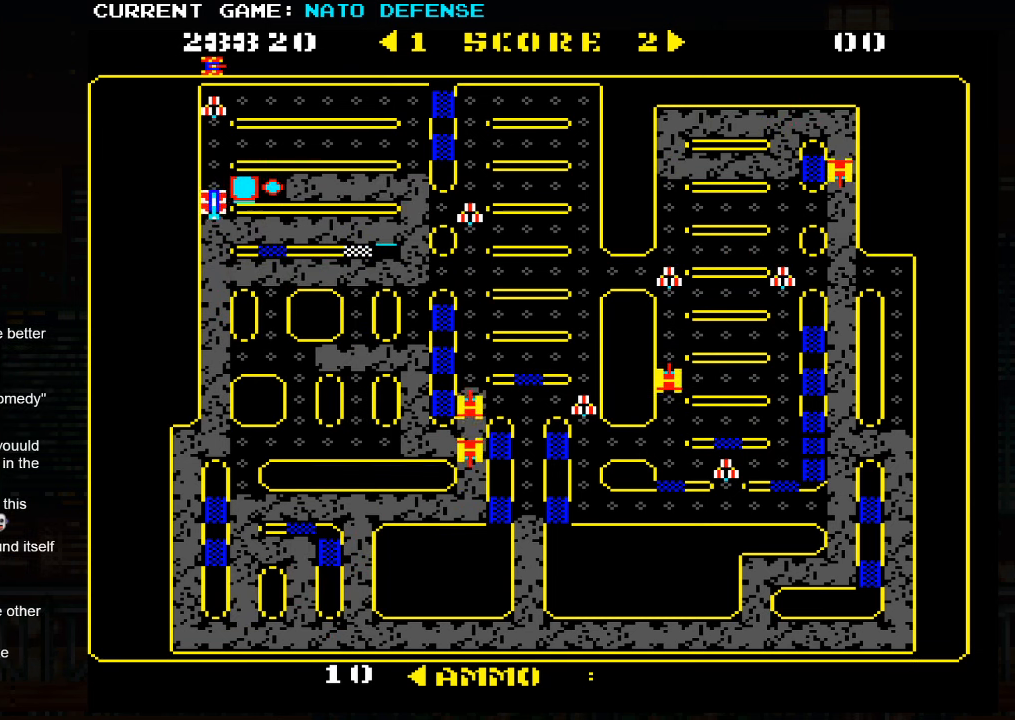
{"buttons": [], "left_stick": "right", "events": [[34, "left_stick", "center"], [84, "left_stick", "up"], [417, "left_stick", "right"]]}
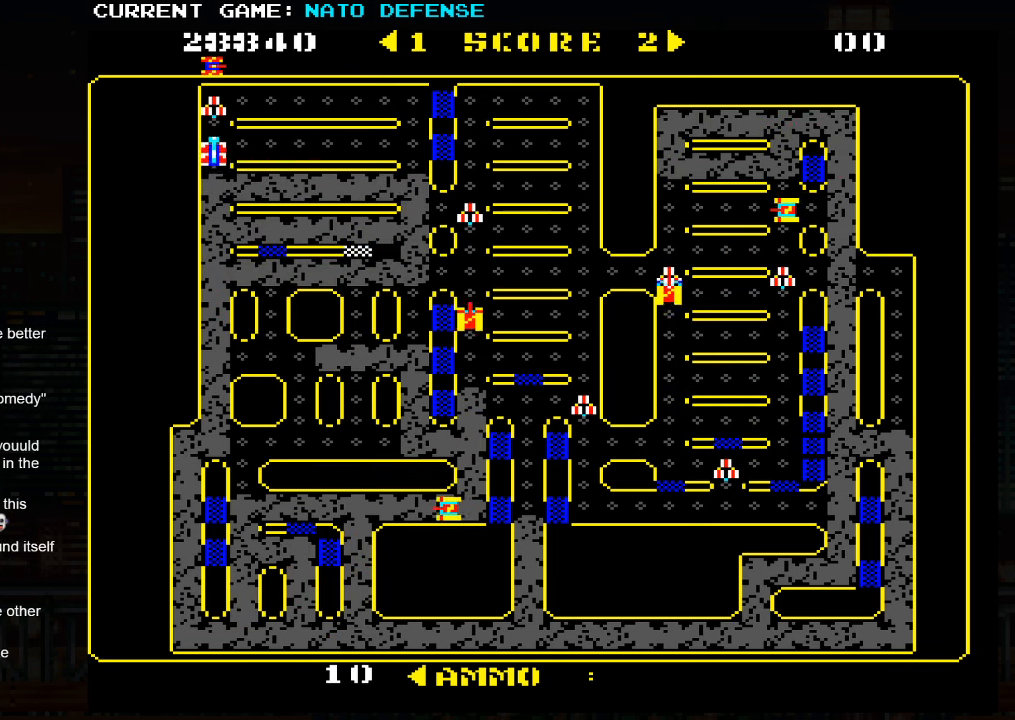
{"buttons": [], "left_stick": "right", "events": []}
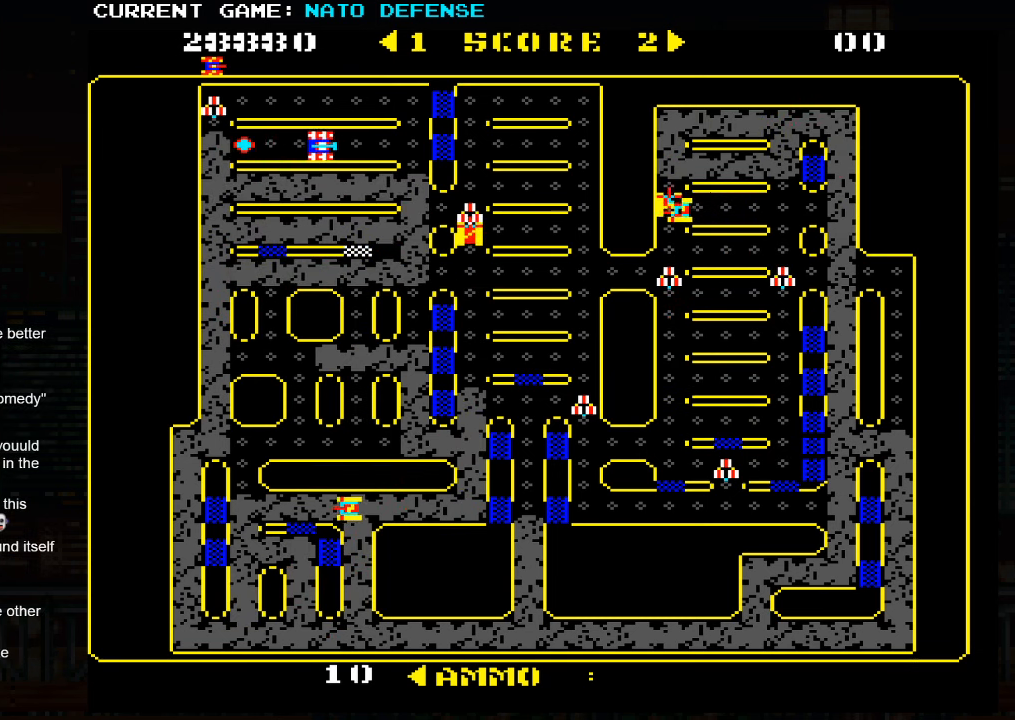
{"buttons": [], "left_stick": "up", "events": [[300, "left_stick", "down"], [400, "left_stick", "center"], [450, "left_stick", "up"]]}
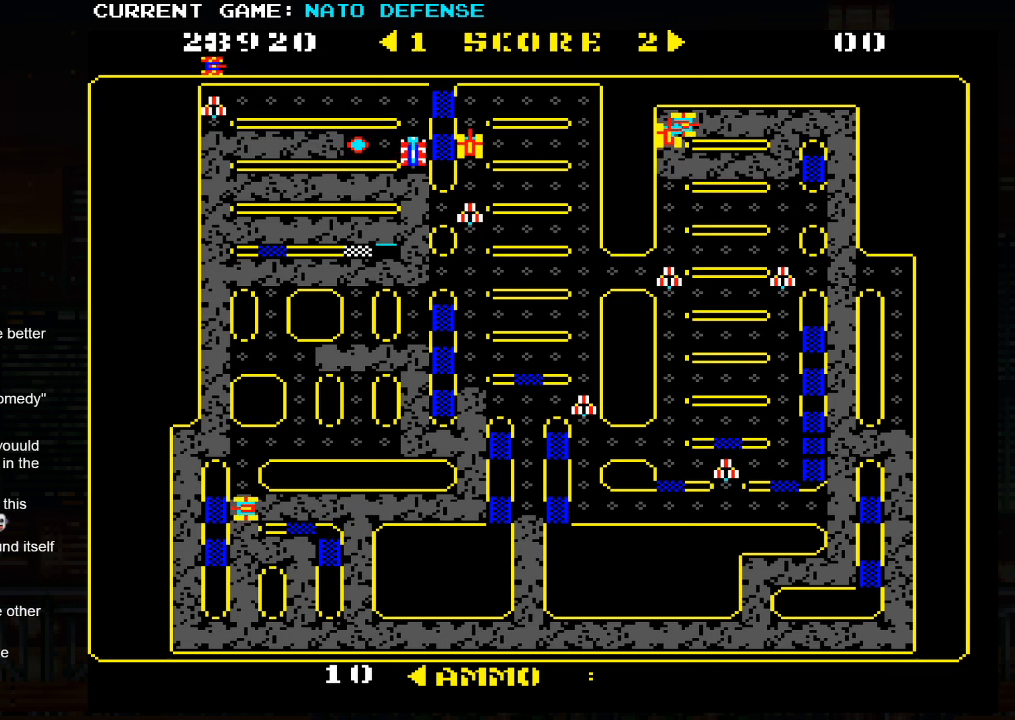
{"buttons": [], "left_stick": "left", "events": [[216, "left_stick", "left"]]}
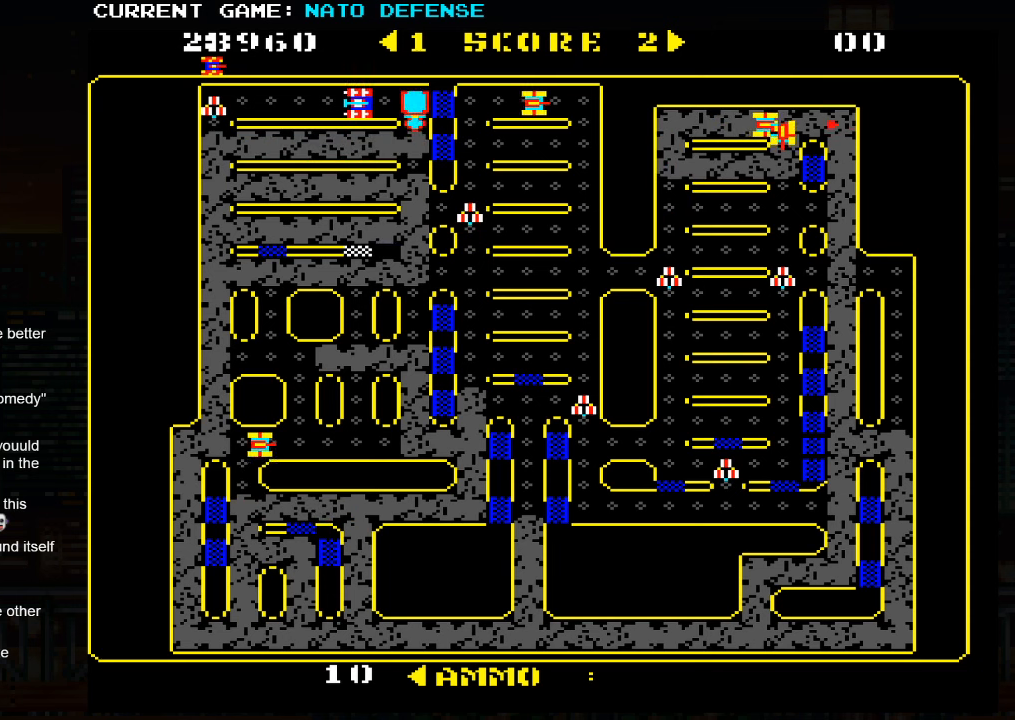
{"buttons": [], "left_stick": "right", "events": [[500, "left_stick", "right"]]}
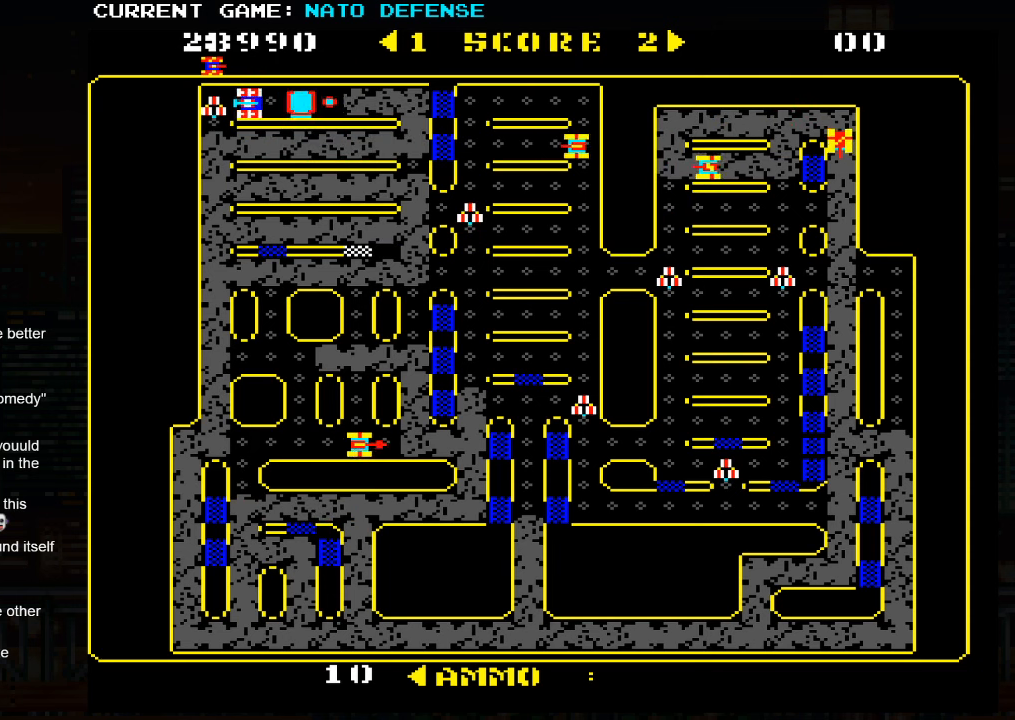
{"buttons": [], "left_stick": "left", "events": [[450, "left_stick", "left"]]}
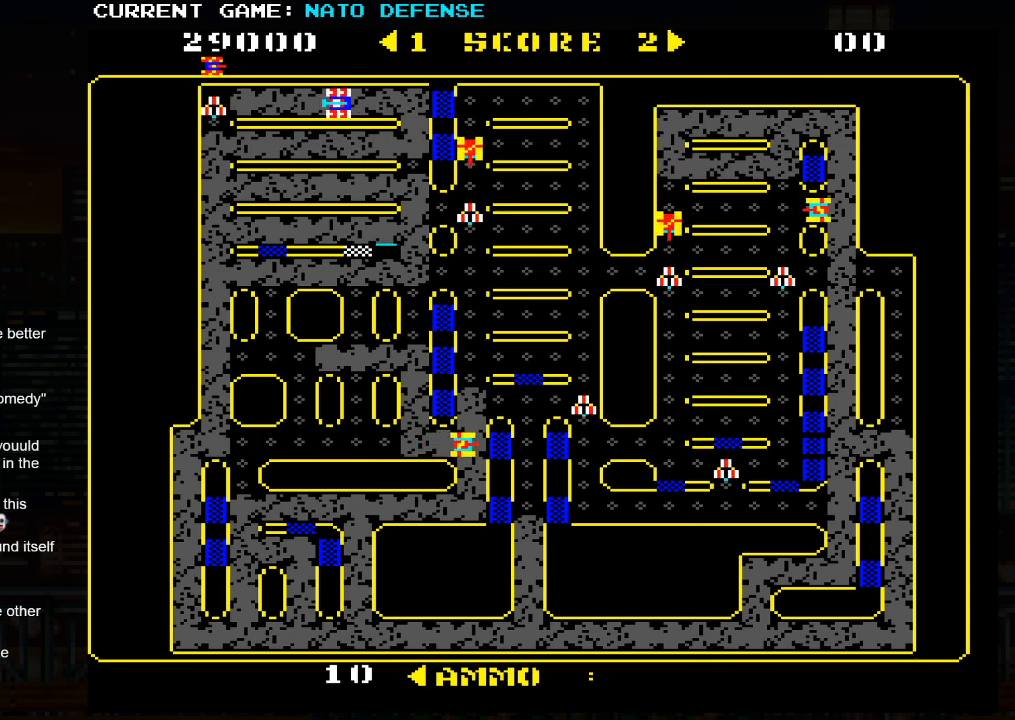
{"buttons": [], "left_stick": "center", "events": [[150, "left_stick", "right"], [383, "left_stick", "left"], [500, "left_stick", "center"]]}
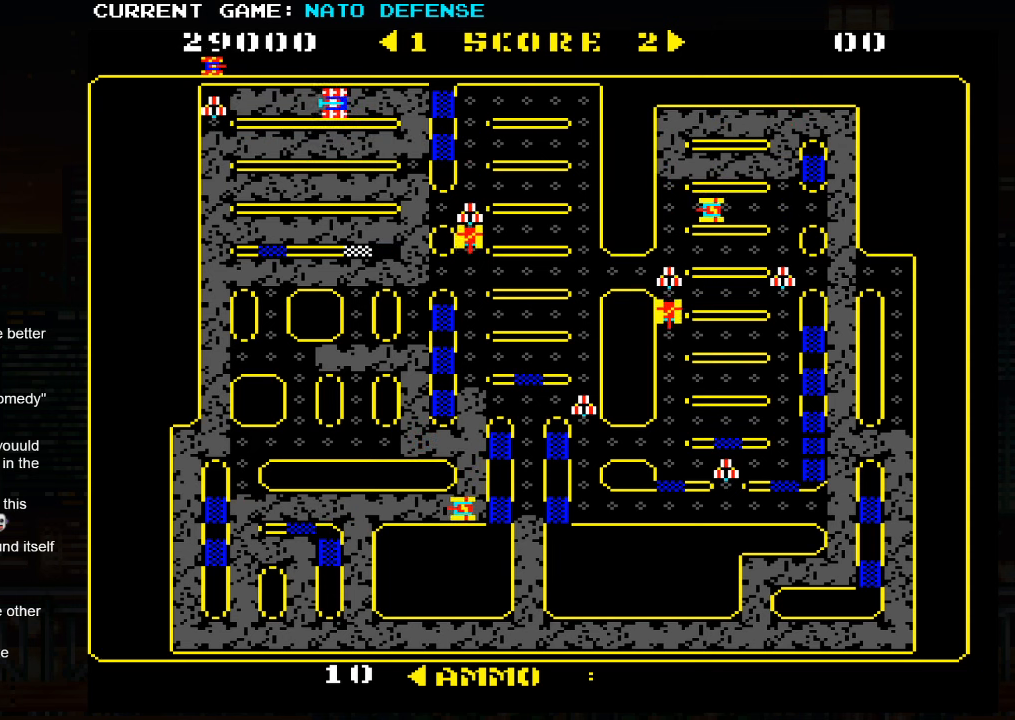
{"buttons": [], "left_stick": "right", "events": [[16, "left_stick", "right"], [183, "SQUARE", "down"], [283, "SQUARE", "up"]]}
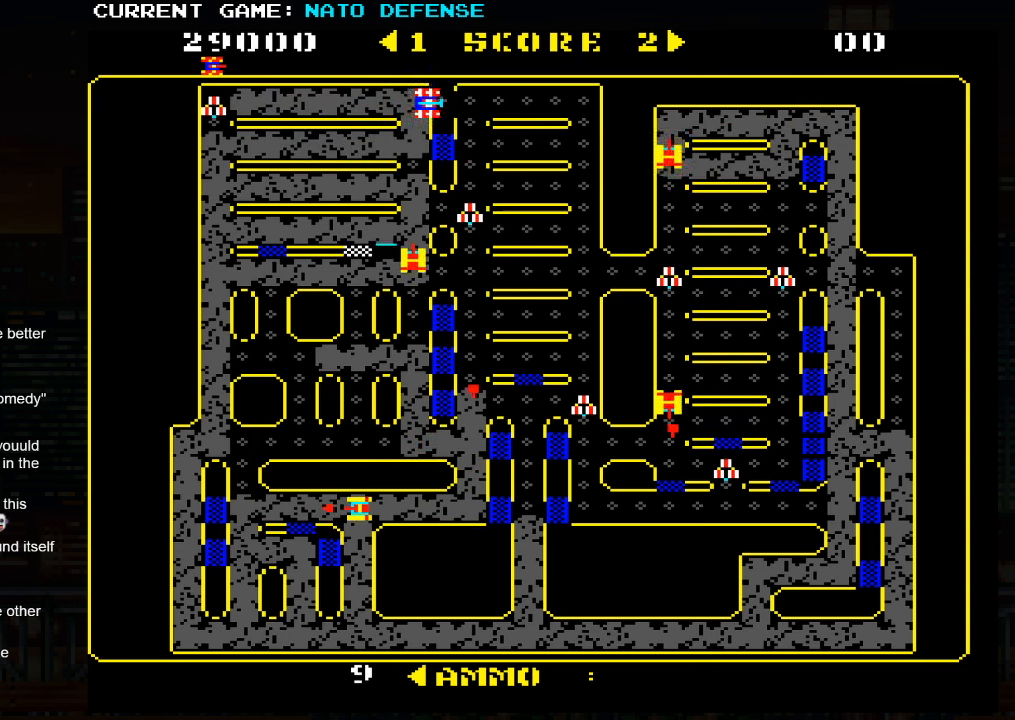
{"buttons": [], "left_stick": "right", "events": []}
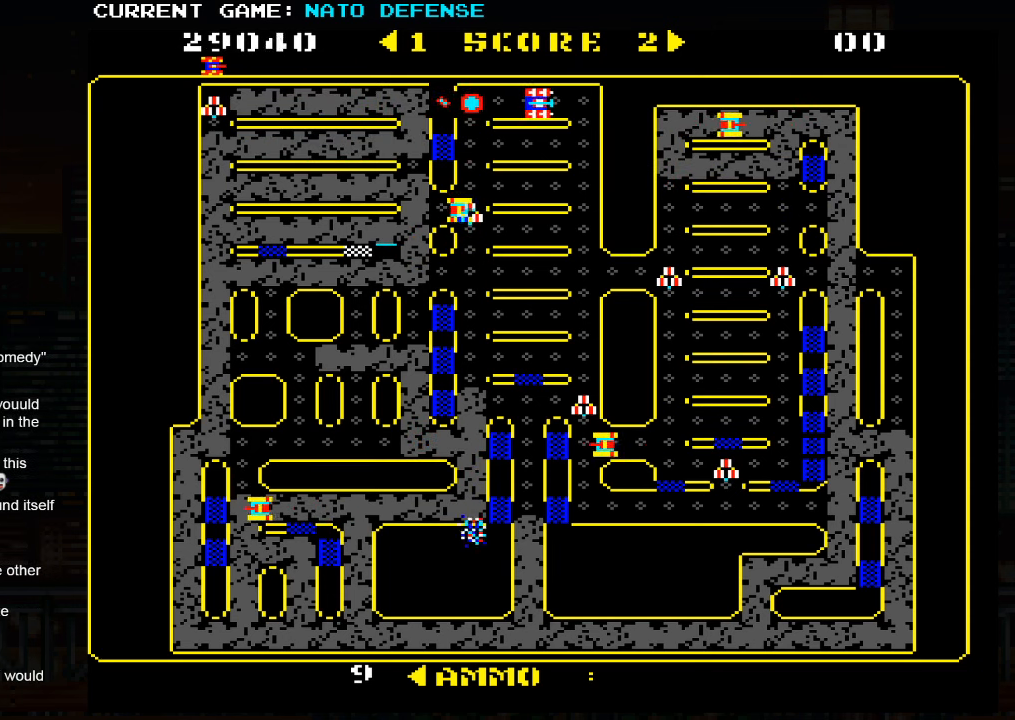
{"buttons": [], "left_stick": "center", "events": [[133, "left_stick", "center"]]}
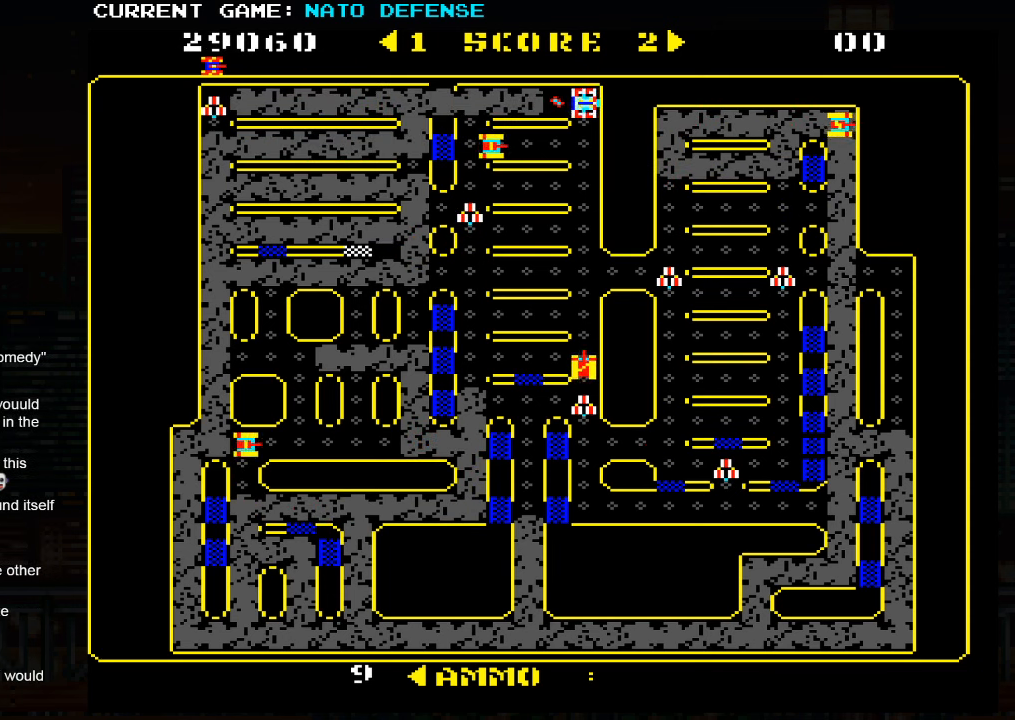
{"buttons": [], "left_stick": "center", "events": [[200, "left_stick", "down"], [283, "SQUARE", "down"], [416, "left_stick", "center"], [466, "SQUARE", "up"]]}
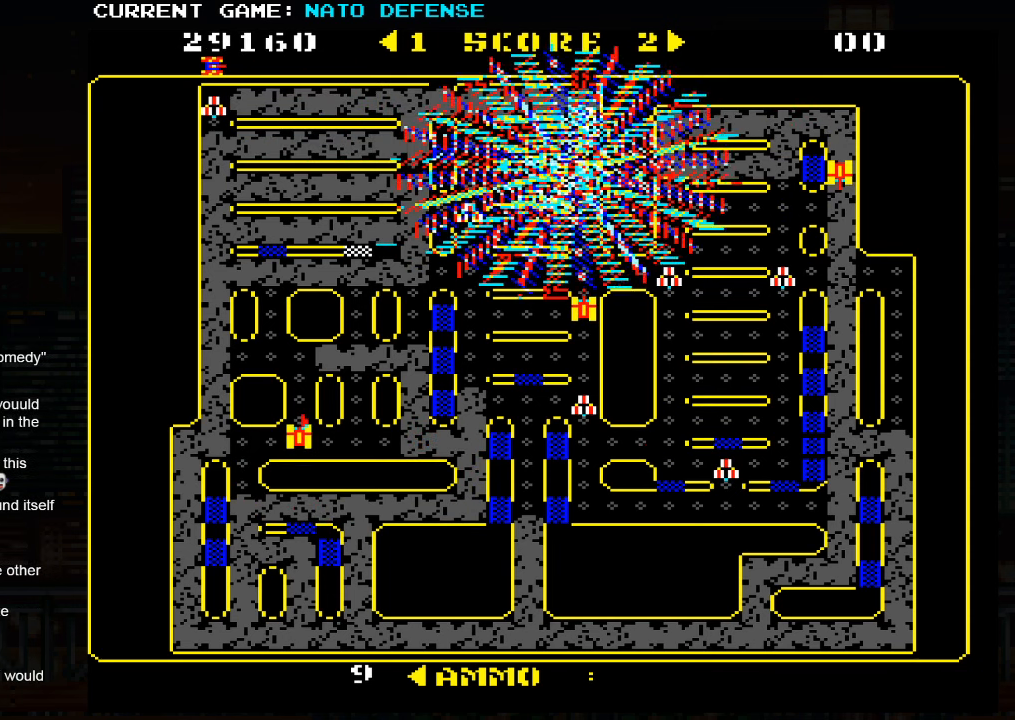
{"buttons": [], "left_stick": "up", "events": [[200, "left_stick", "down"], [216, "SQUARE", "down"], [466, "SQUARE", "up"], [483, "left_stick", "up"]]}